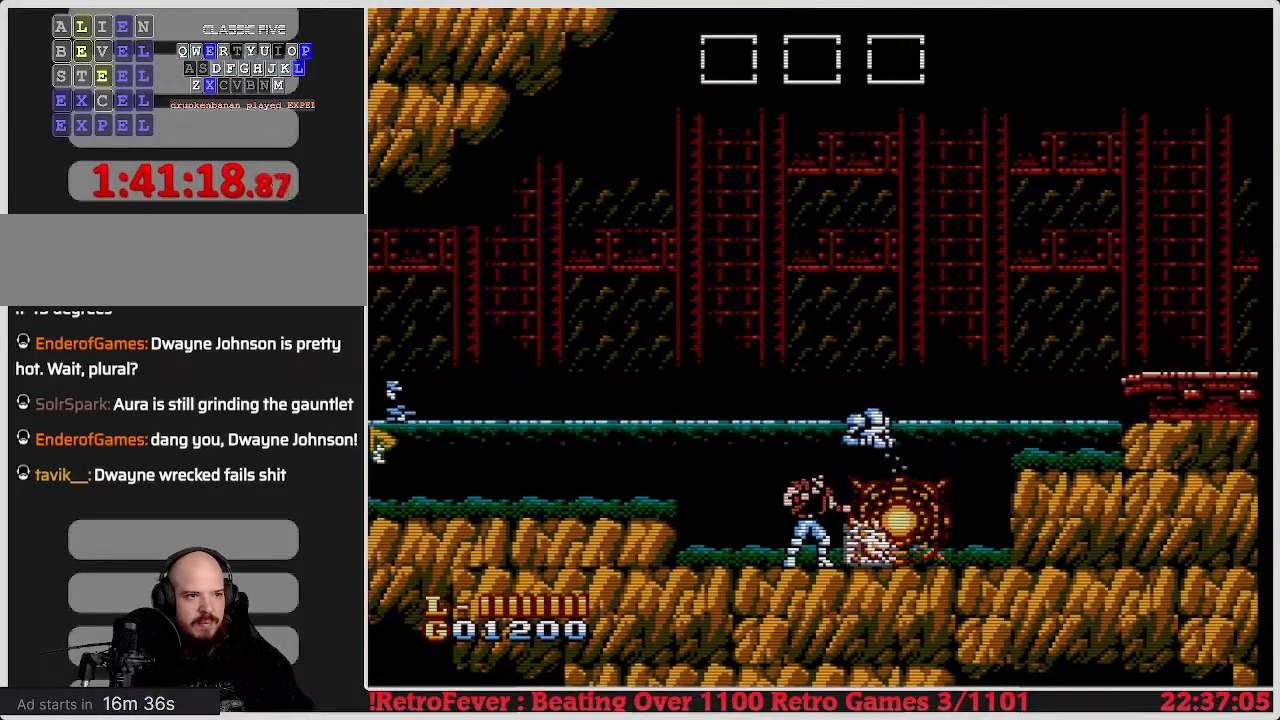
Gameplay with a controller (Nintendo layout); each line is a JSON object with the inputs held at the frame after it. "events" lists button and stick changes between this image and that frame as [ms after this image, input, new state], when the widget could be followed in between. Not read: L3 R3.
{"buttons": ["DPAD_DOWN"], "events": [[267, "DPAD_DOWN", "down"], [317, "B", "down"], [500, "B", "up"]]}
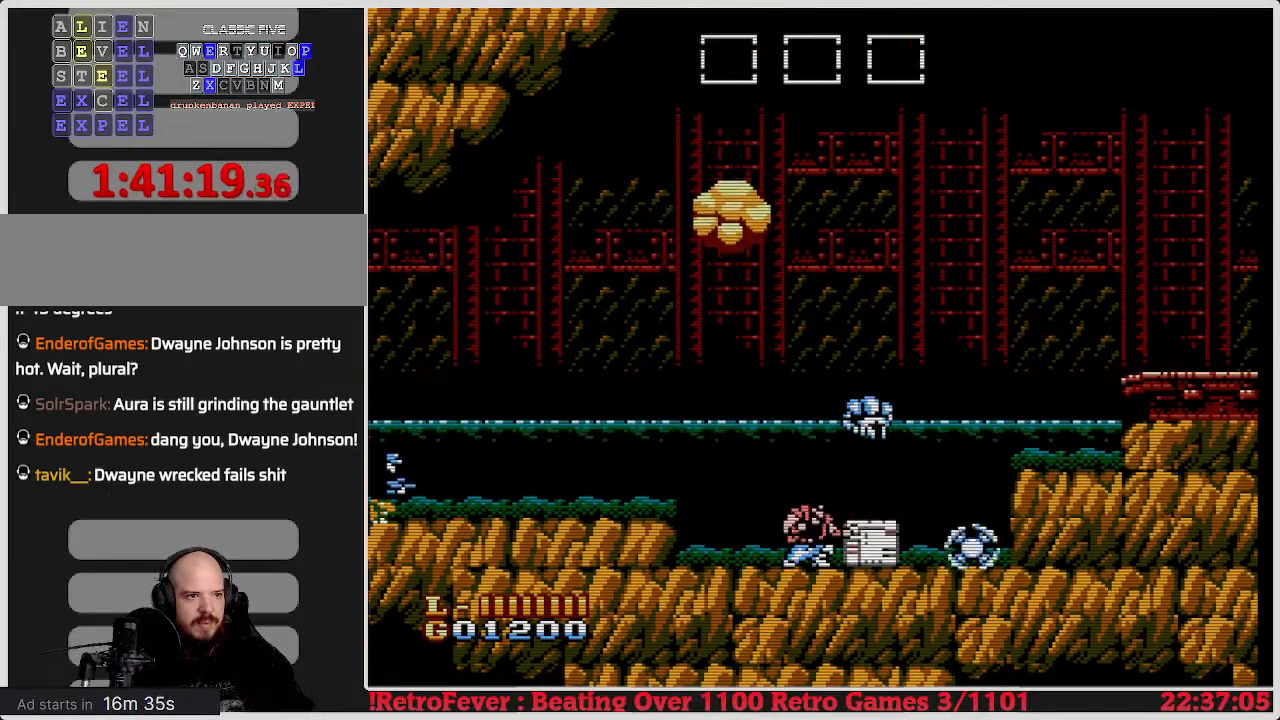
{"buttons": ["DPAD_RIGHT"], "events": [[100, "DPAD_DOWN", "up"], [233, "DPAD_RIGHT", "down"]]}
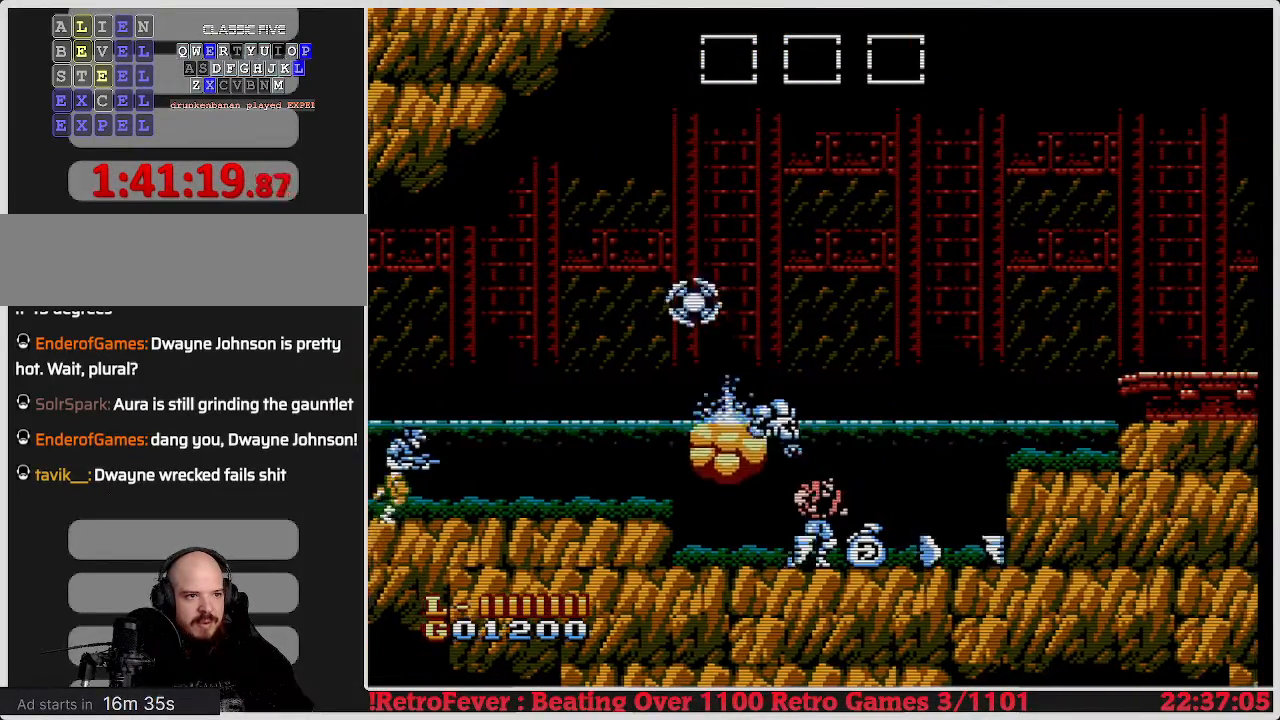
{"buttons": ["B", "DPAD_DOWN"], "events": [[267, "DPAD_DOWN", "down"], [300, "DPAD_RIGHT", "up"], [367, "B", "down"], [417, "B", "up"], [500, "B", "down"]]}
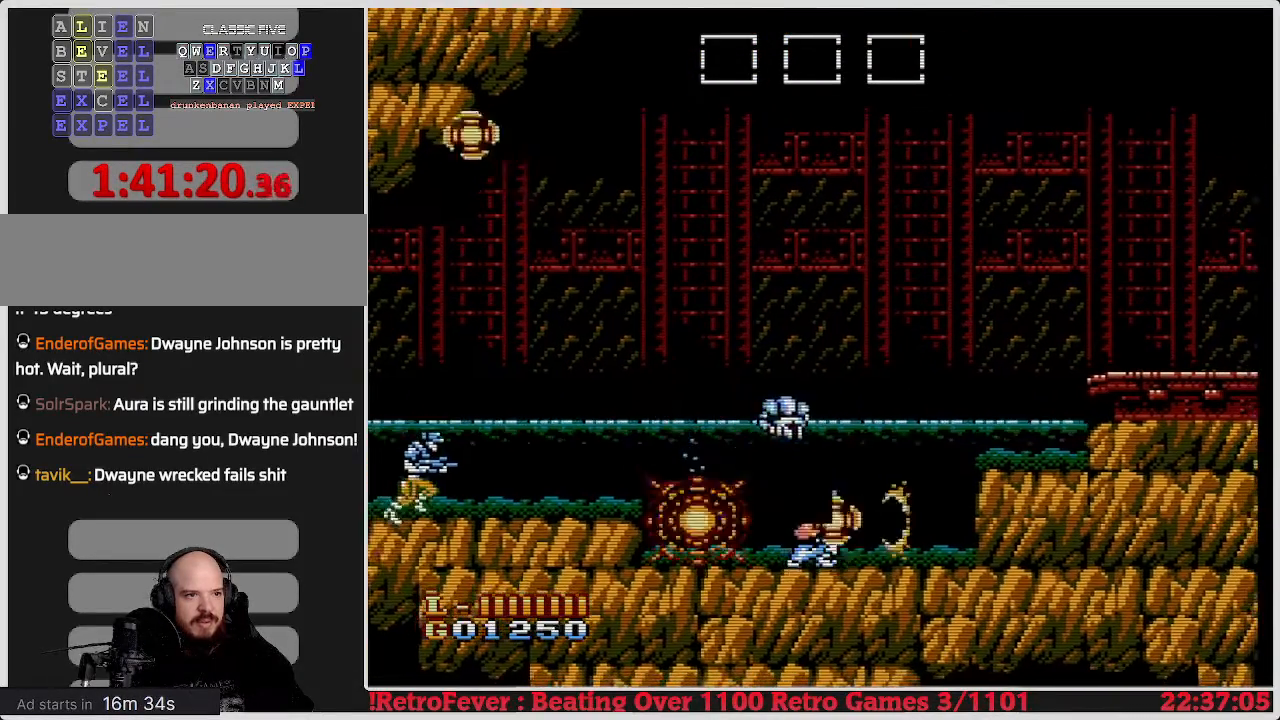
{"buttons": ["DPAD_DOWN"], "events": [[83, "B", "up"], [167, "B", "down"], [267, "B", "up"], [367, "B", "down"], [467, "B", "up"]]}
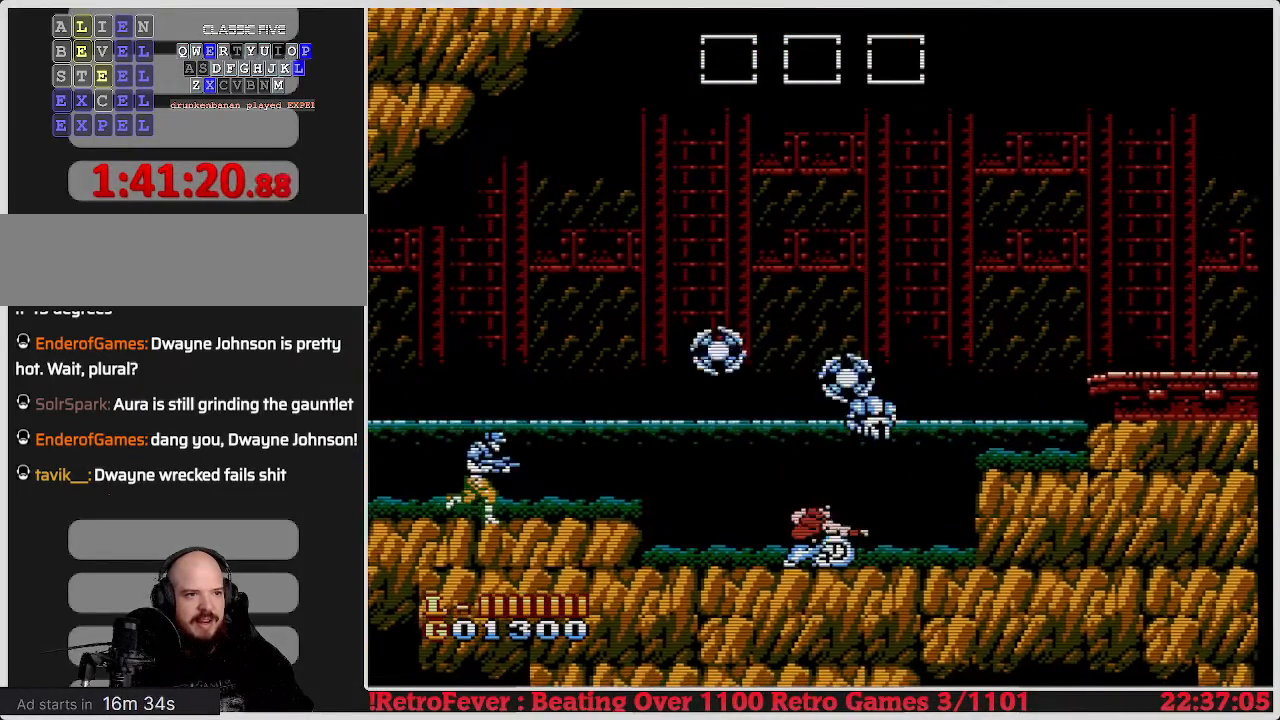
{"buttons": ["B", "DPAD_DOWN"], "events": [[83, "B", "down"], [167, "B", "up"], [267, "B", "down"]]}
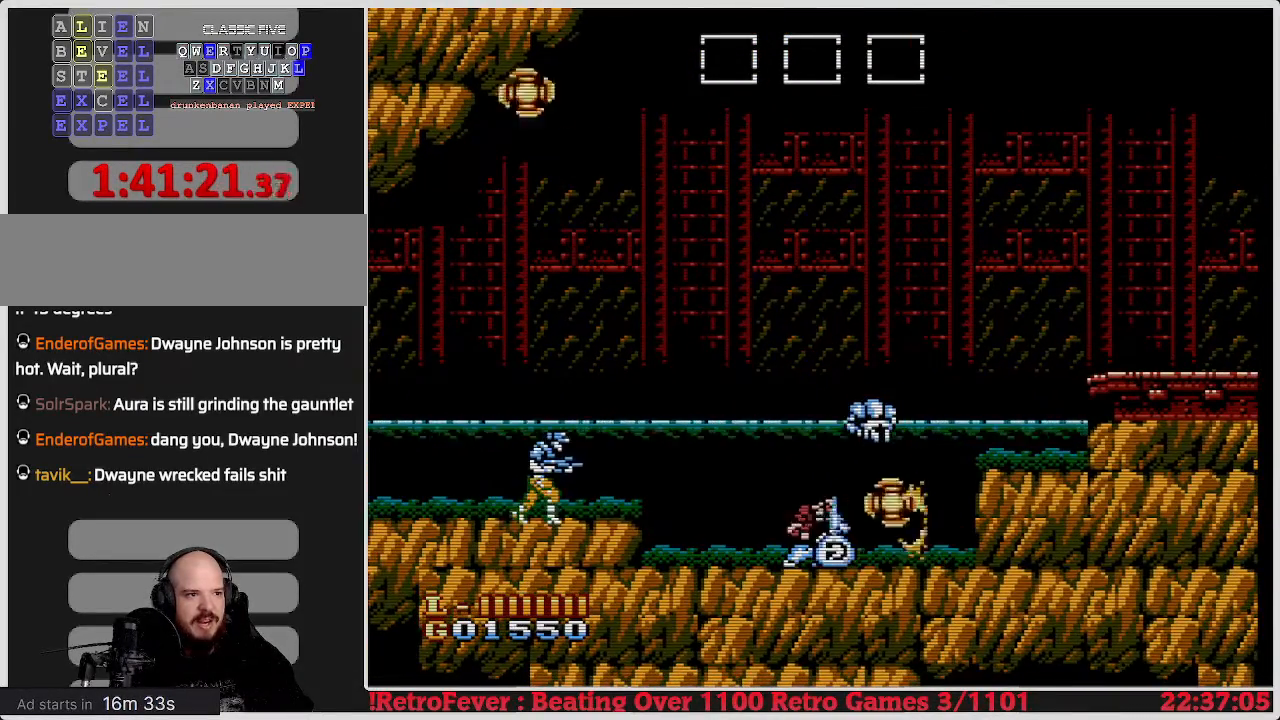
{"buttons": ["DPAD_DOWN"], "events": [[250, "B", "up"]]}
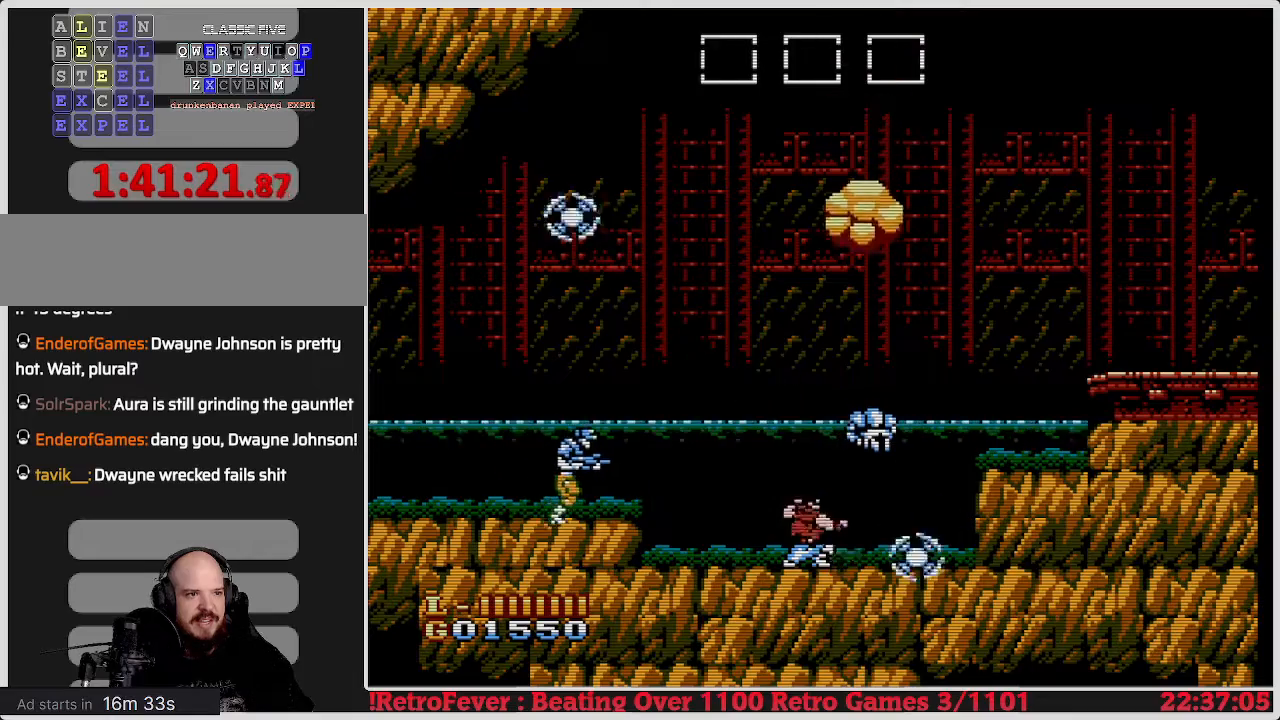
{"buttons": ["DPAD_LEFT"], "events": [[167, "B", "down"], [283, "B", "up"], [300, "B", "down"], [450, "B", "up"], [450, "DPAD_DOWN", "up"], [450, "DPAD_LEFT", "down"]]}
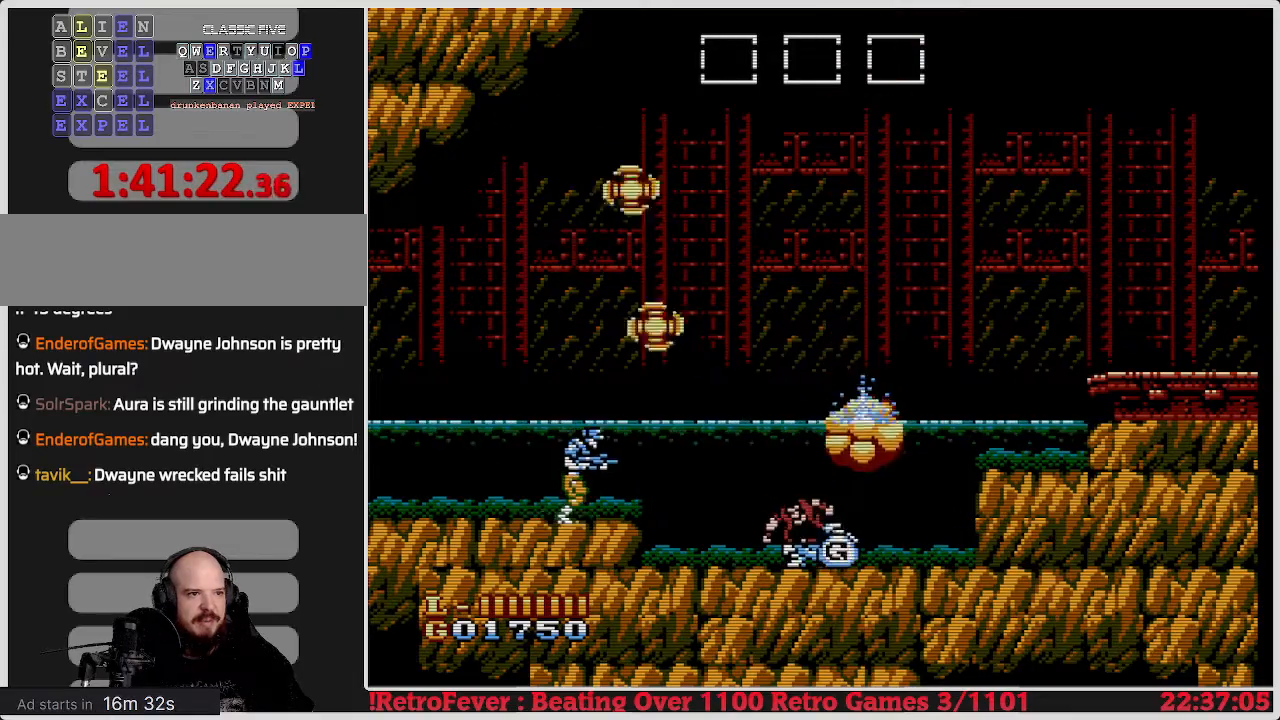
{"buttons": ["DPAD_RIGHT"], "events": [[233, "DPAD_LEFT", "up"], [250, "DPAD_LEFT", "down"], [367, "DPAD_LEFT", "up"], [467, "DPAD_RIGHT", "down"]]}
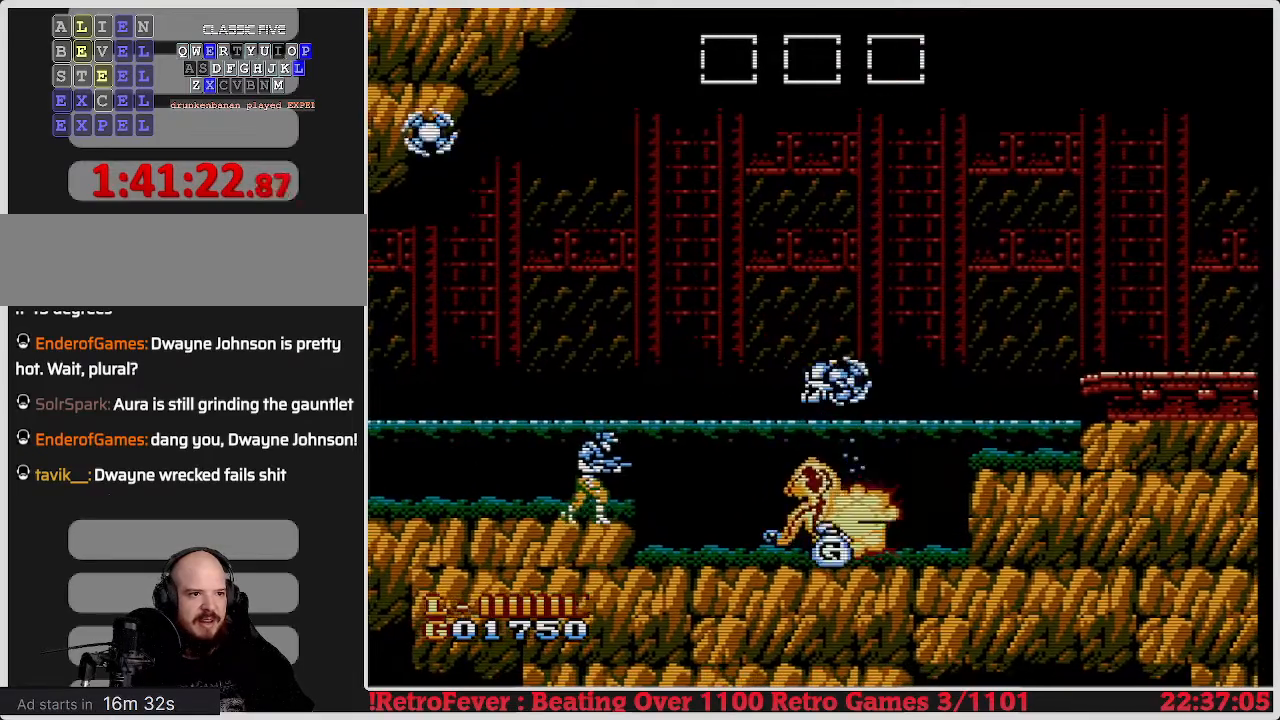
{"buttons": ["DPAD_RIGHT"], "events": []}
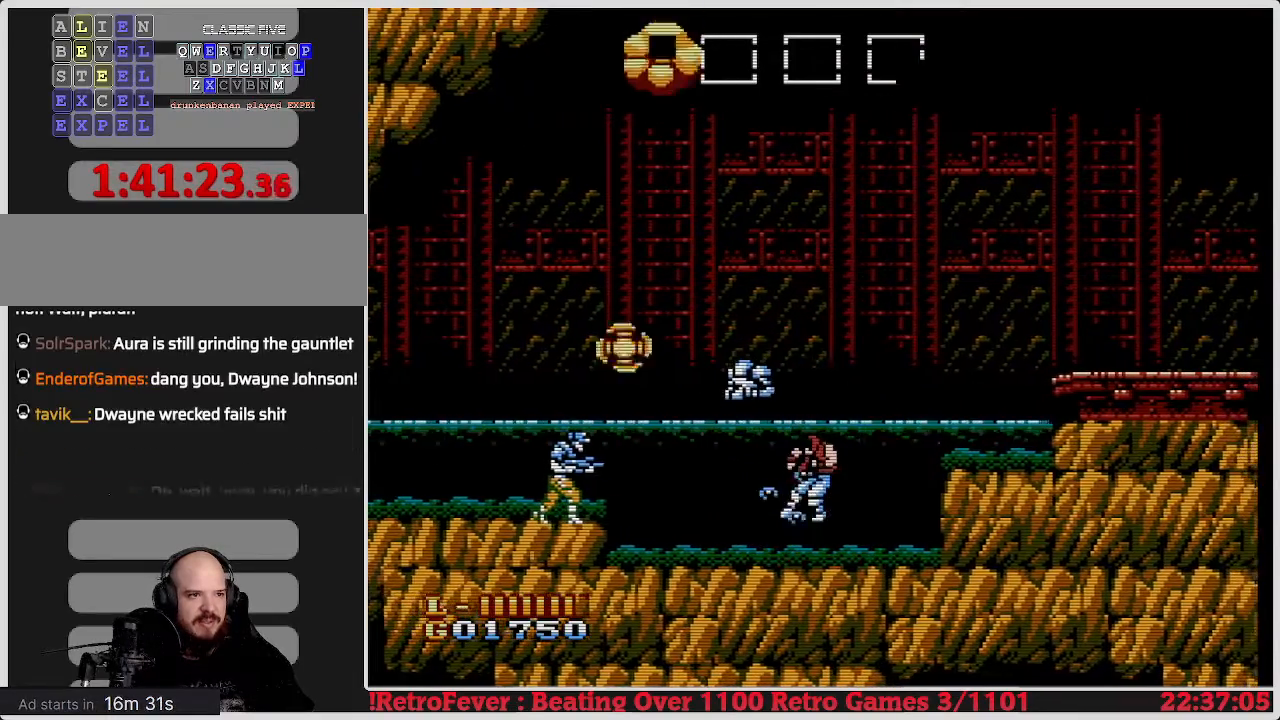
{"buttons": ["DPAD_RIGHT"], "events": []}
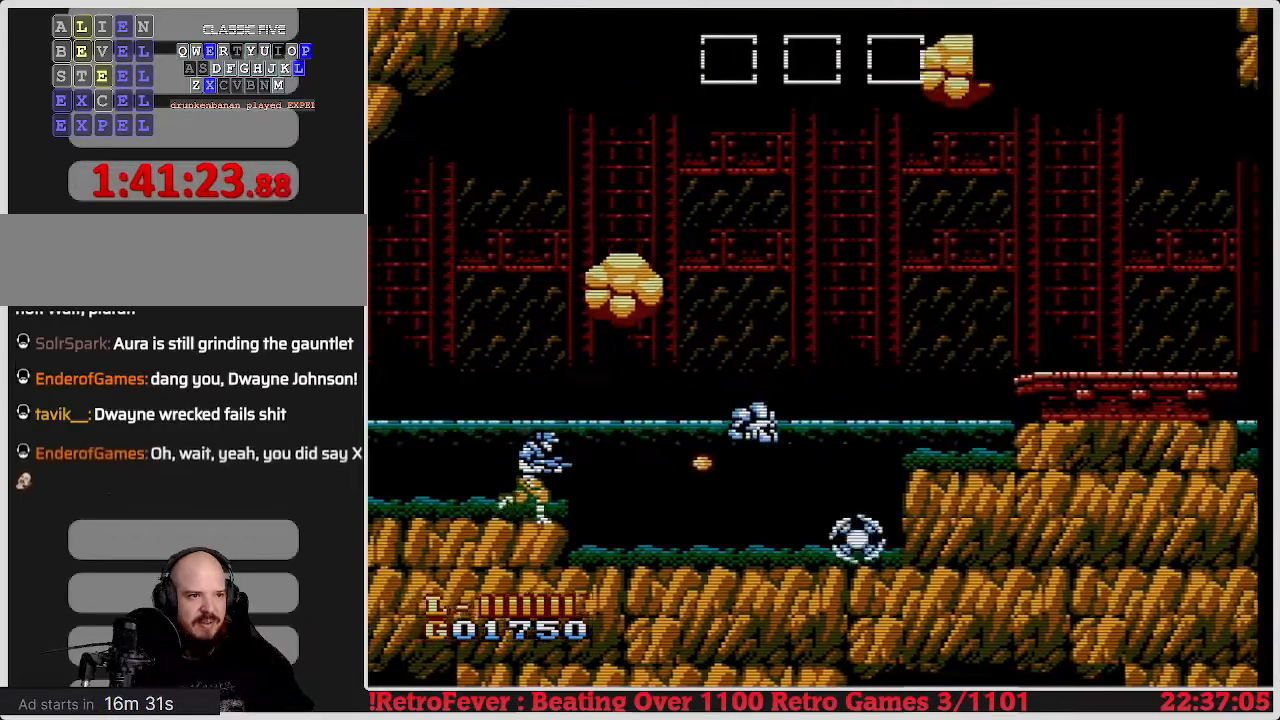
{"buttons": ["A", "DPAD_RIGHT"], "events": [[67, "A", "down"]]}
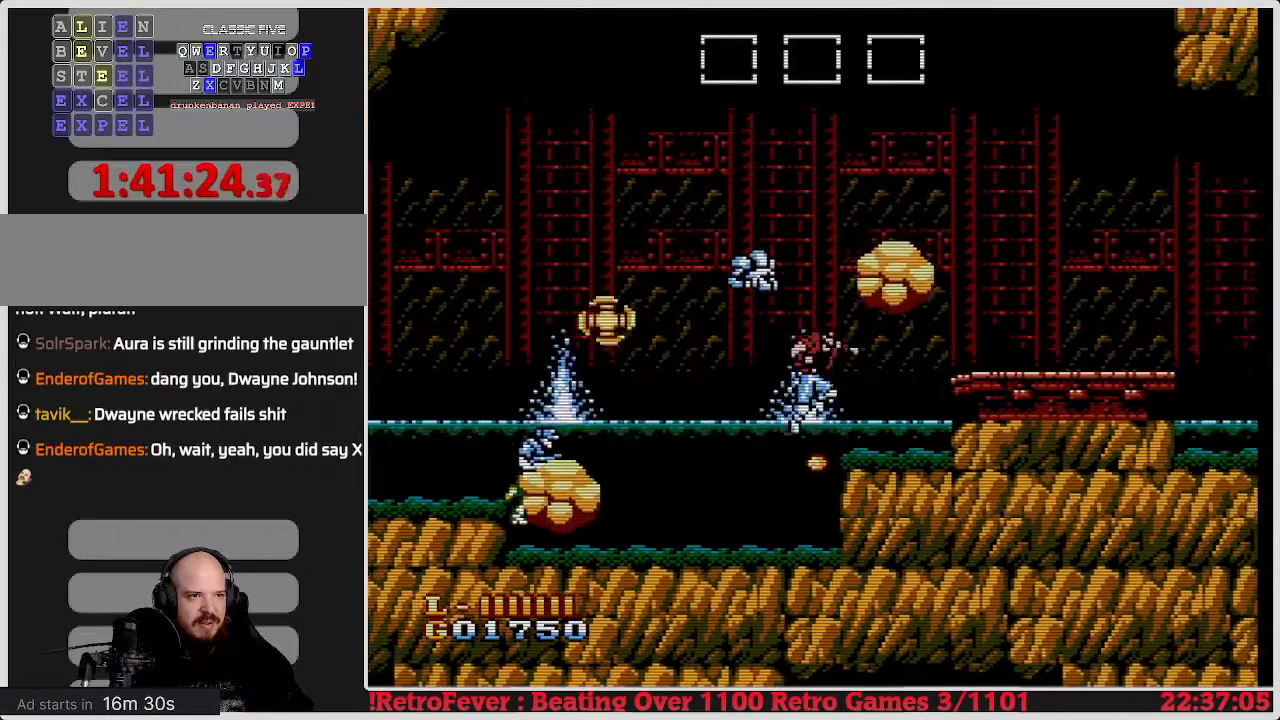
{"buttons": ["A"], "events": [[500, "DPAD_RIGHT", "up"]]}
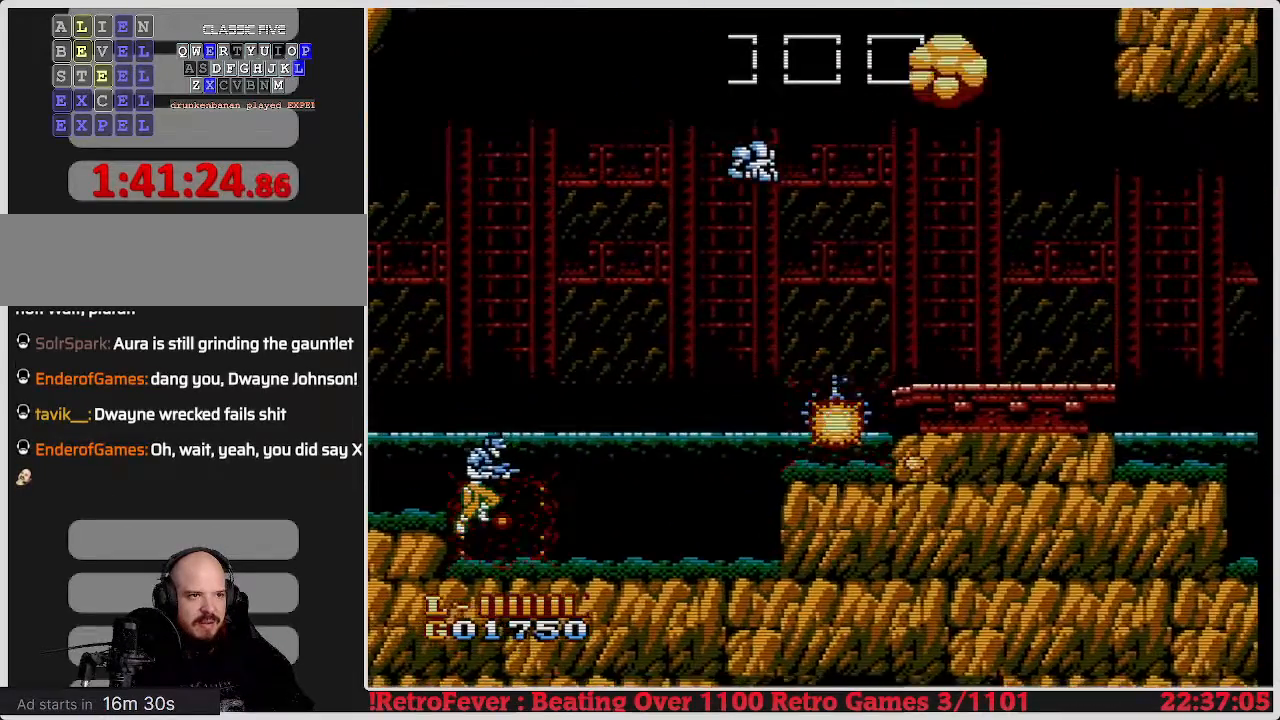
{"buttons": [], "events": [[100, "A", "up"], [100, "DPAD_LEFT", "down"], [433, "DPAD_LEFT", "up"]]}
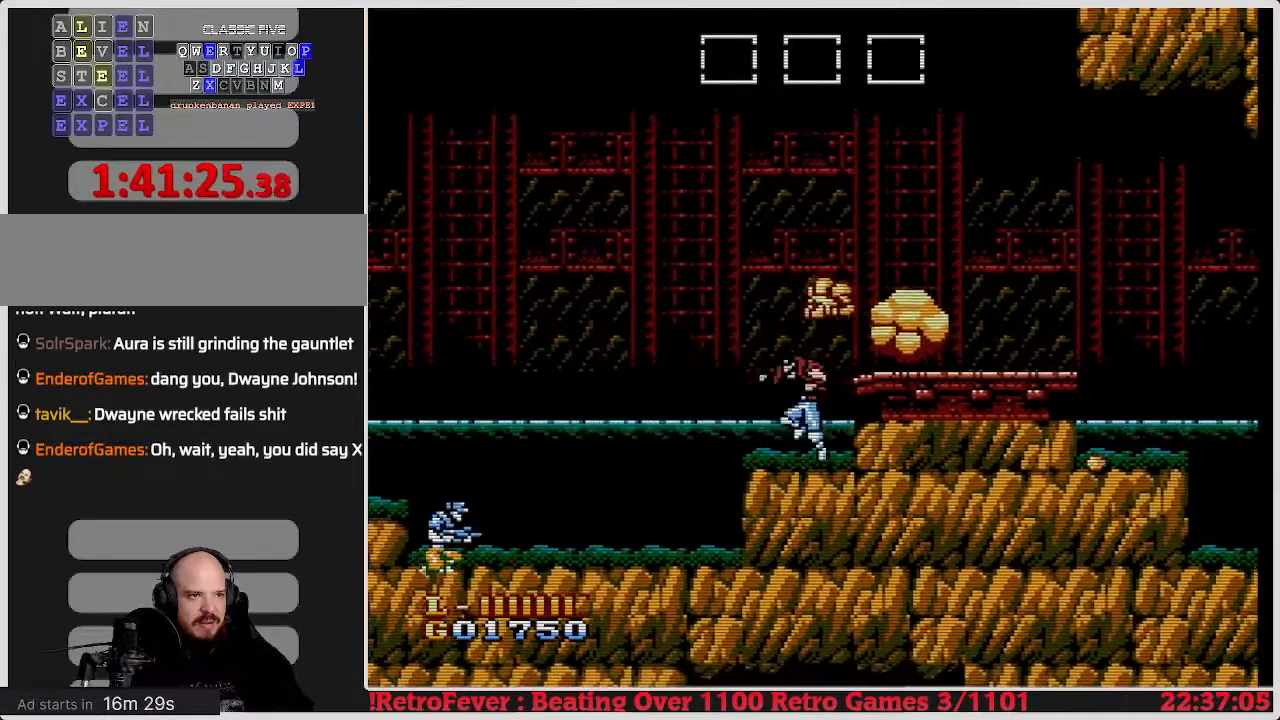
{"buttons": ["A", "DPAD_RIGHT"], "events": [[250, "A", "down"], [333, "DPAD_RIGHT", "down"]]}
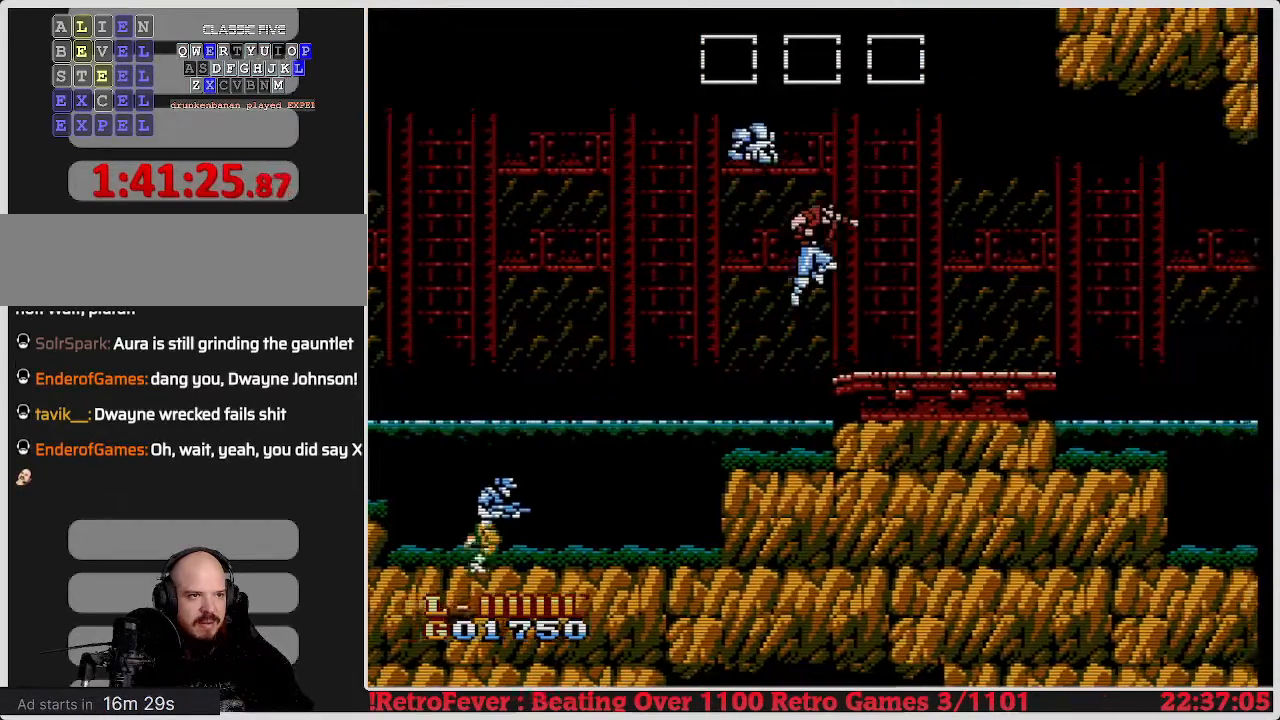
{"buttons": ["DPAD_RIGHT"], "events": [[117, "A", "up"]]}
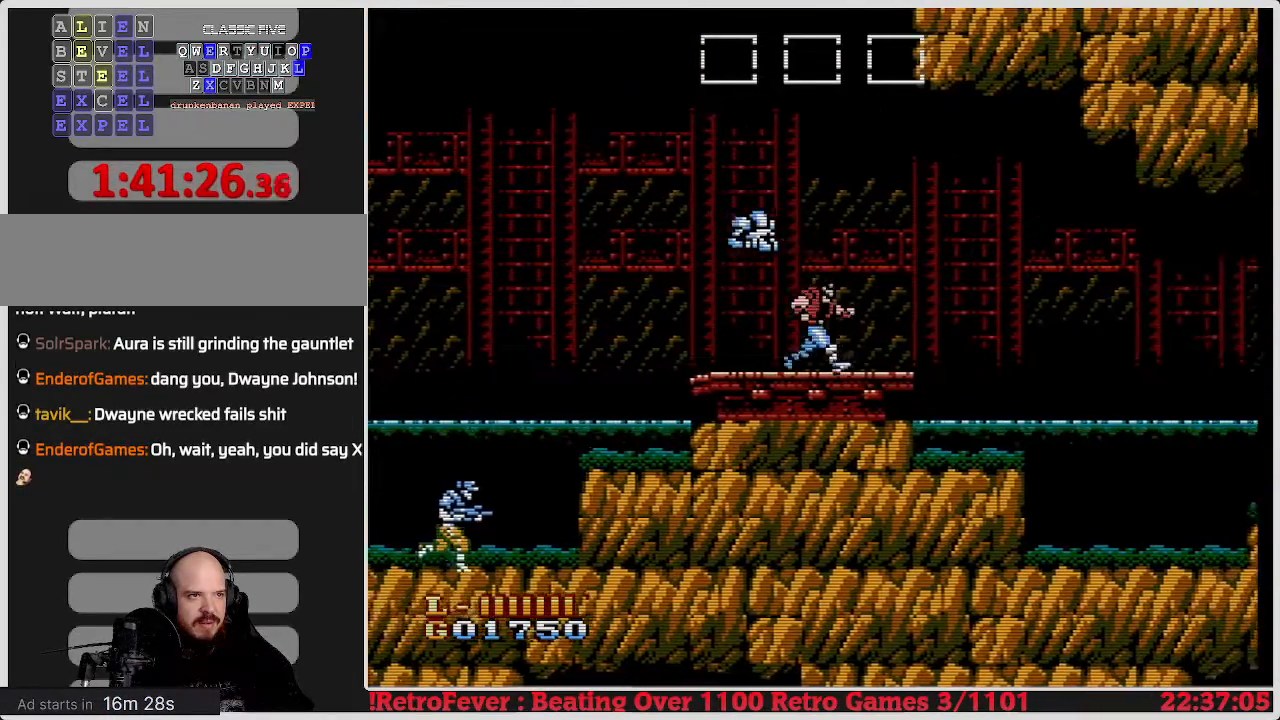
{"buttons": ["DPAD_RIGHT"], "events": []}
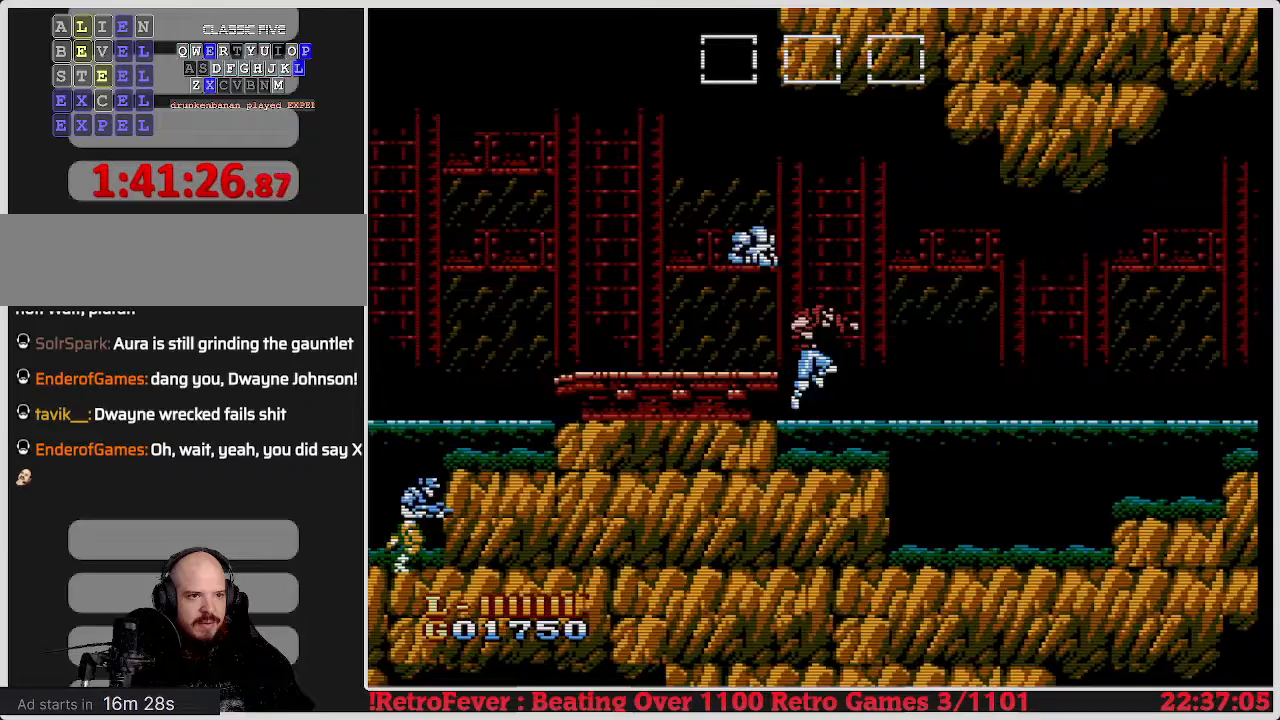
{"buttons": ["DPAD_RIGHT"], "events": []}
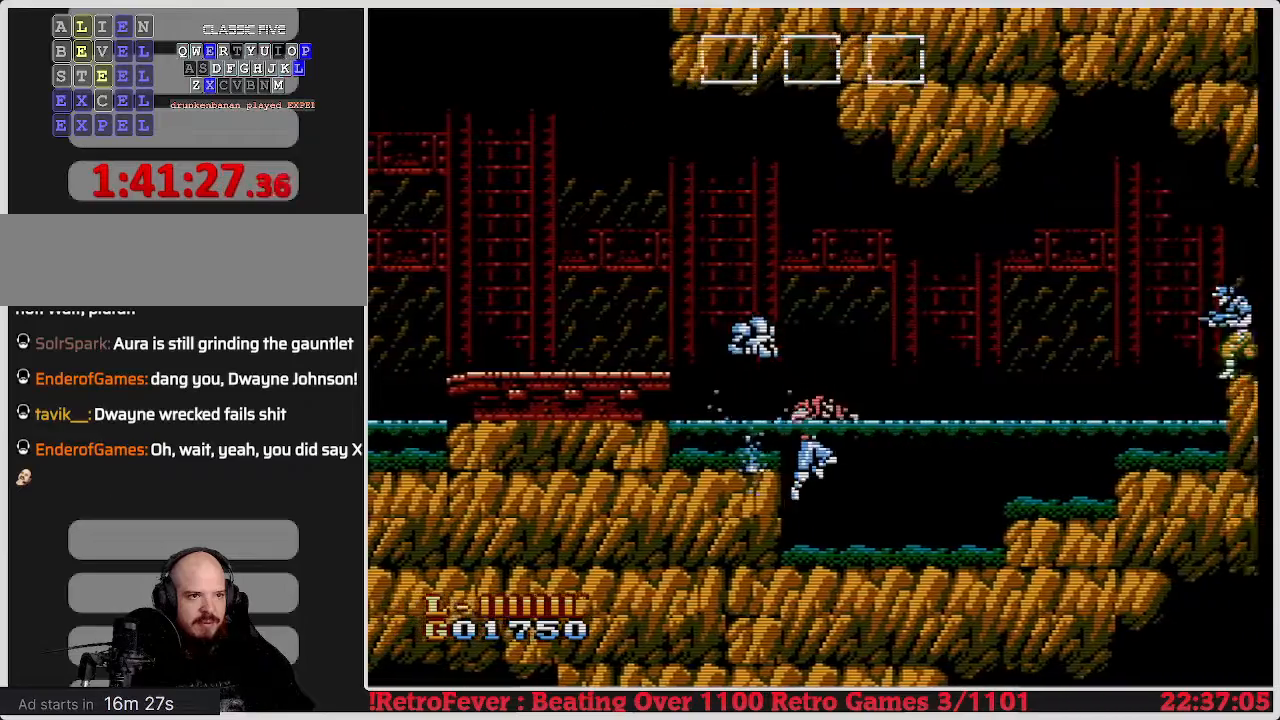
{"buttons": [], "events": [[417, "DPAD_RIGHT", "up"]]}
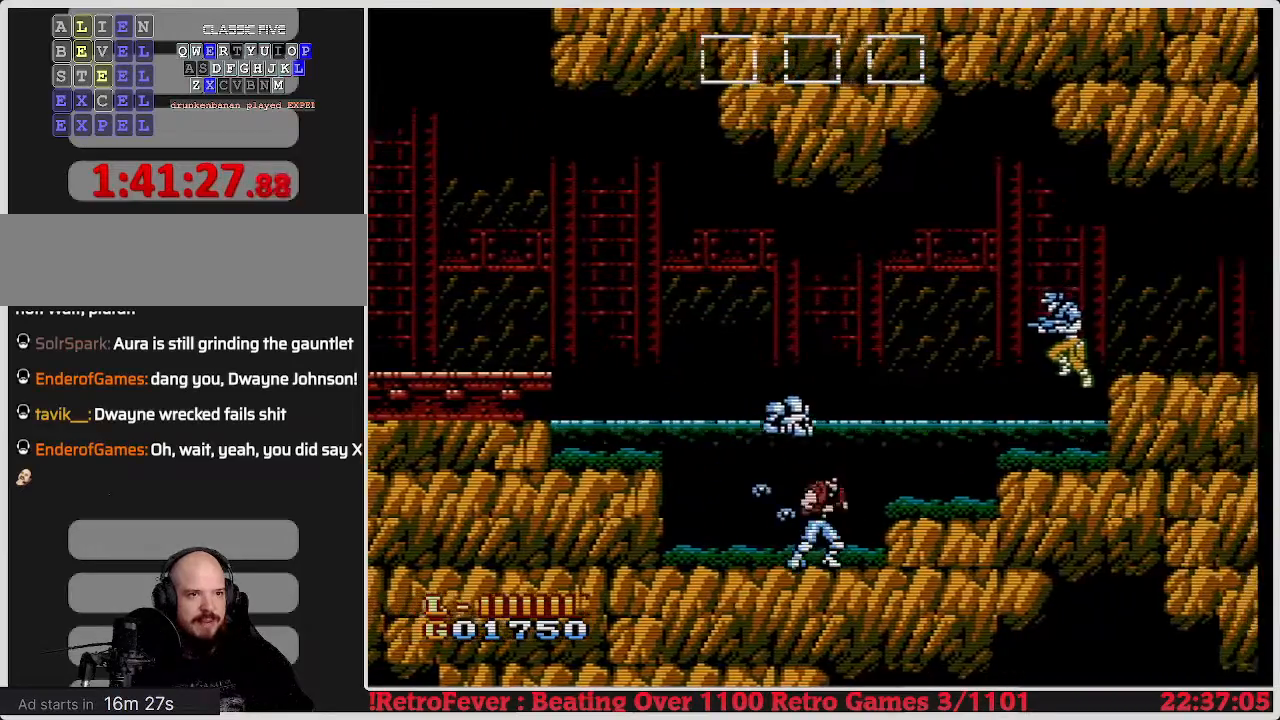
{"buttons": [], "events": [[17, "B", "down"], [100, "B", "up"], [217, "B", "down"], [300, "B", "up"], [383, "B", "down"], [467, "B", "up"]]}
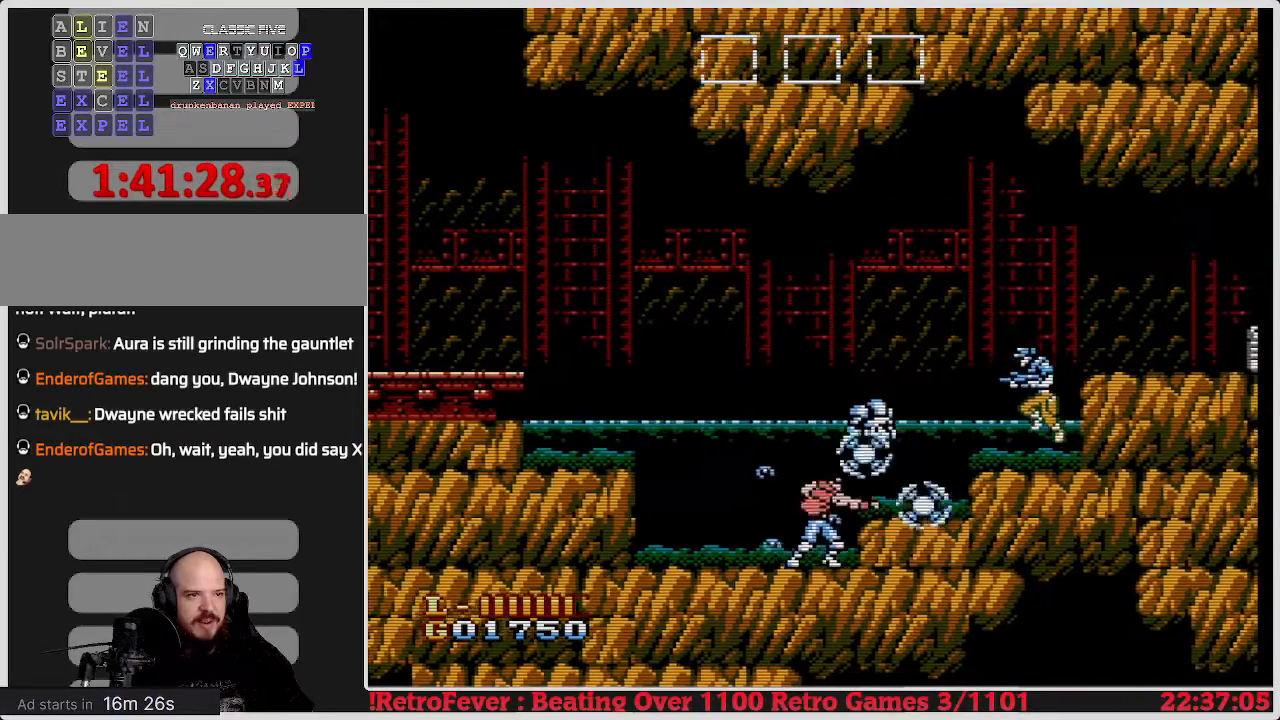
{"buttons": [], "events": [[50, "B", "down"], [150, "B", "up"], [233, "B", "down"], [333, "B", "up"]]}
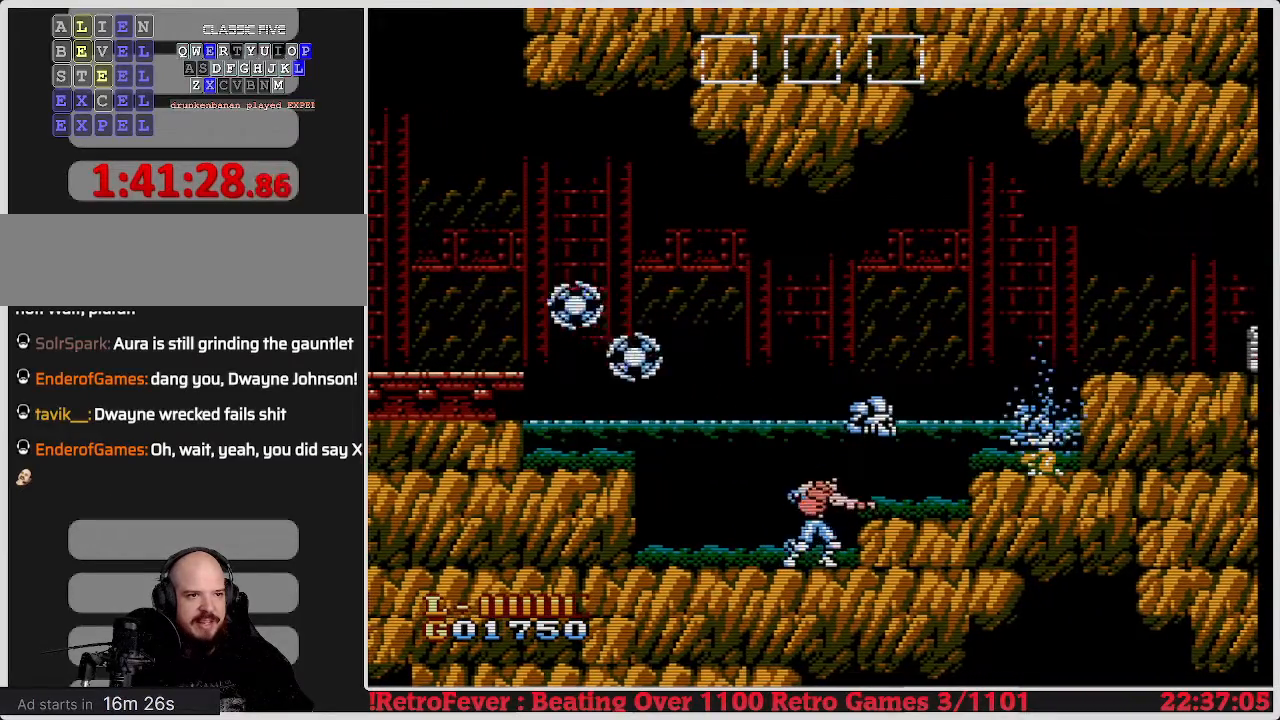
{"buttons": ["A", "DPAD_RIGHT"], "events": [[133, "B", "down"], [283, "B", "up"], [417, "A", "down"], [500, "DPAD_RIGHT", "down"]]}
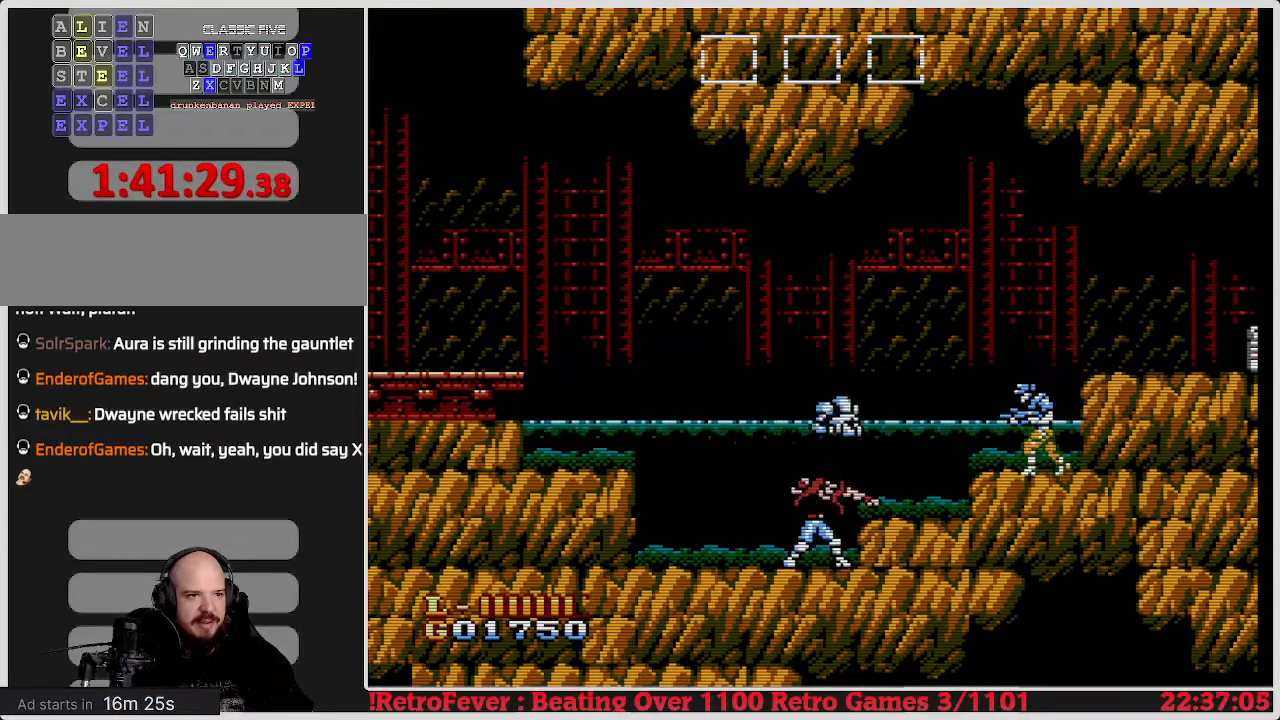
{"buttons": [], "events": [[83, "B", "down"], [133, "A", "up"], [183, "B", "up"], [200, "DPAD_RIGHT", "up"], [283, "B", "down"], [333, "DPAD_RIGHT", "down"], [400, "B", "up"], [500, "DPAD_RIGHT", "up"]]}
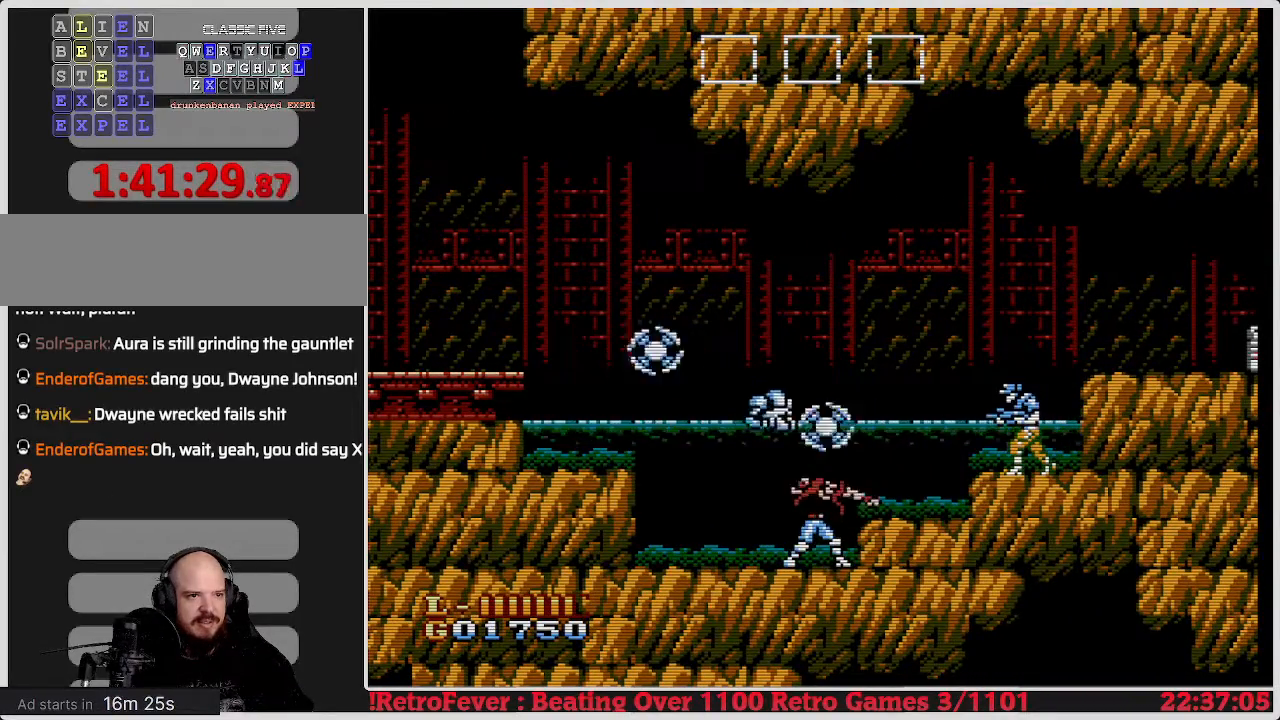
{"buttons": [], "events": [[33, "B", "down"], [117, "B", "up"]]}
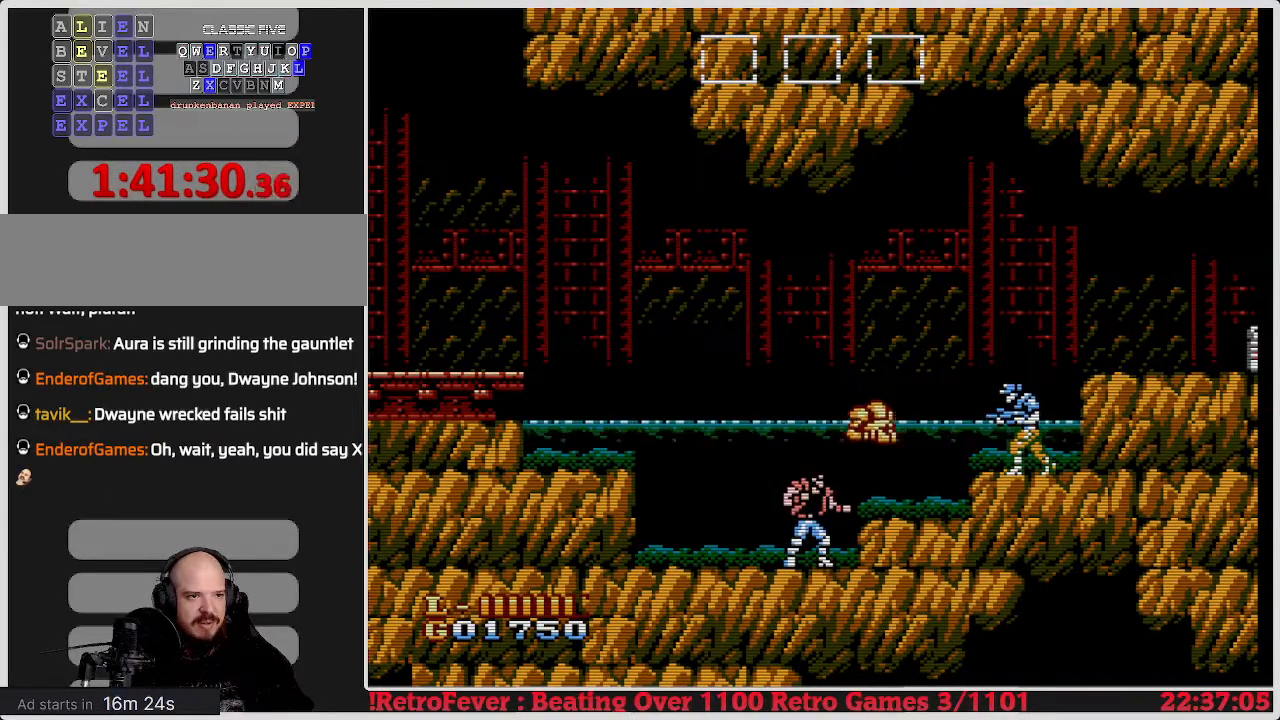
{"buttons": ["DPAD_RIGHT"], "events": [[300, "A", "down"], [300, "DPAD_RIGHT", "down"], [433, "A", "up"]]}
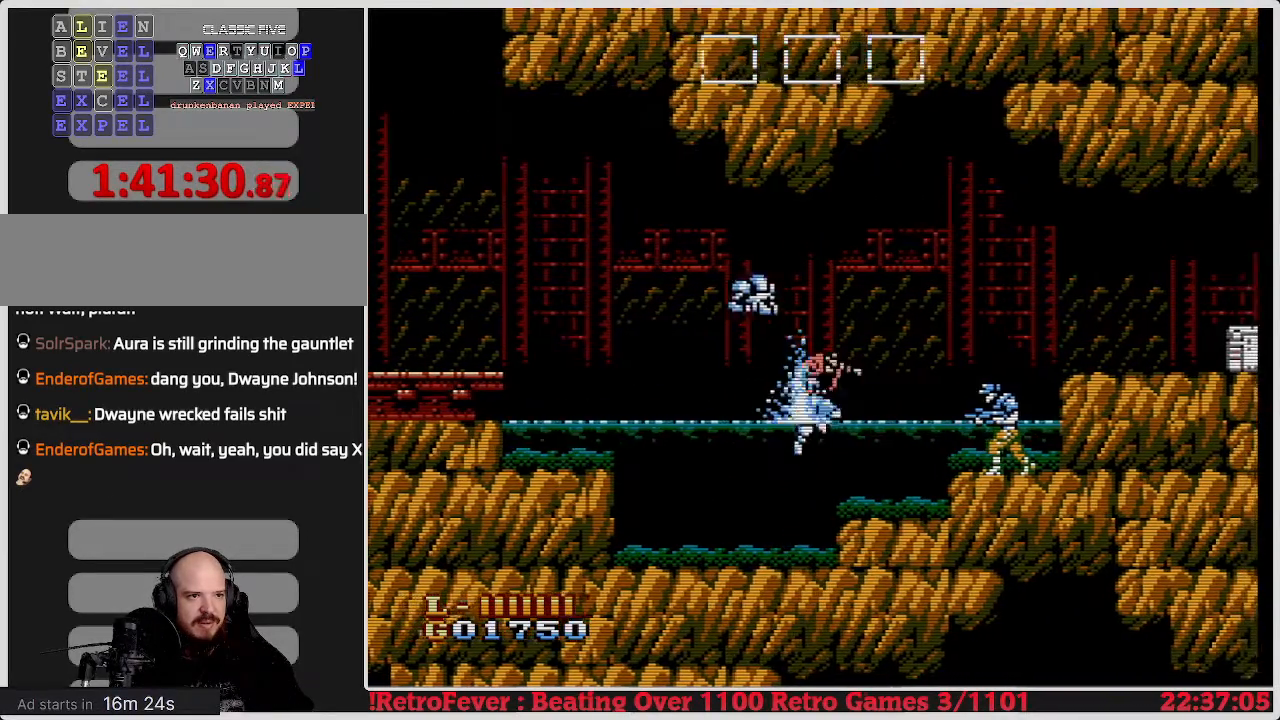
{"buttons": ["B"], "events": [[83, "B", "down"], [217, "B", "up"], [250, "DPAD_RIGHT", "up"], [283, "B", "down"], [383, "B", "up"], [450, "B", "down"]]}
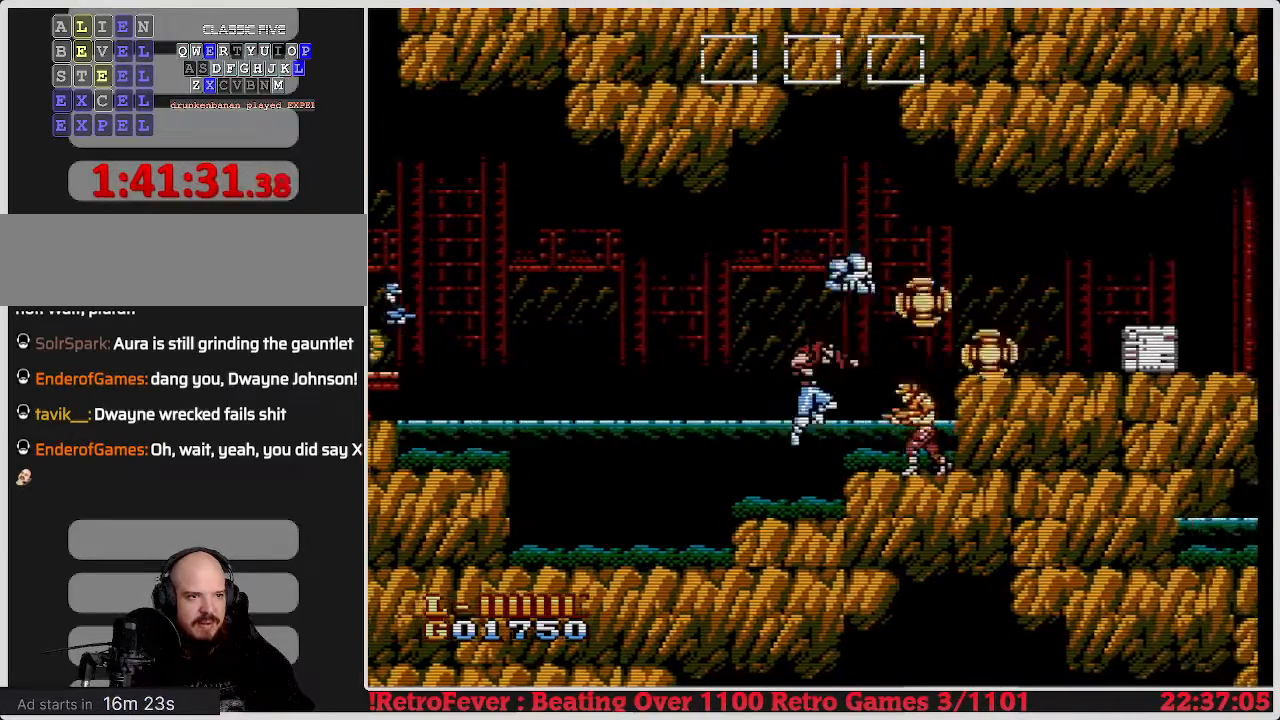
{"buttons": [], "events": [[67, "B", "up"], [117, "B", "down"], [183, "B", "up"], [283, "B", "down"], [317, "B", "up"], [383, "B", "down"], [500, "B", "up"]]}
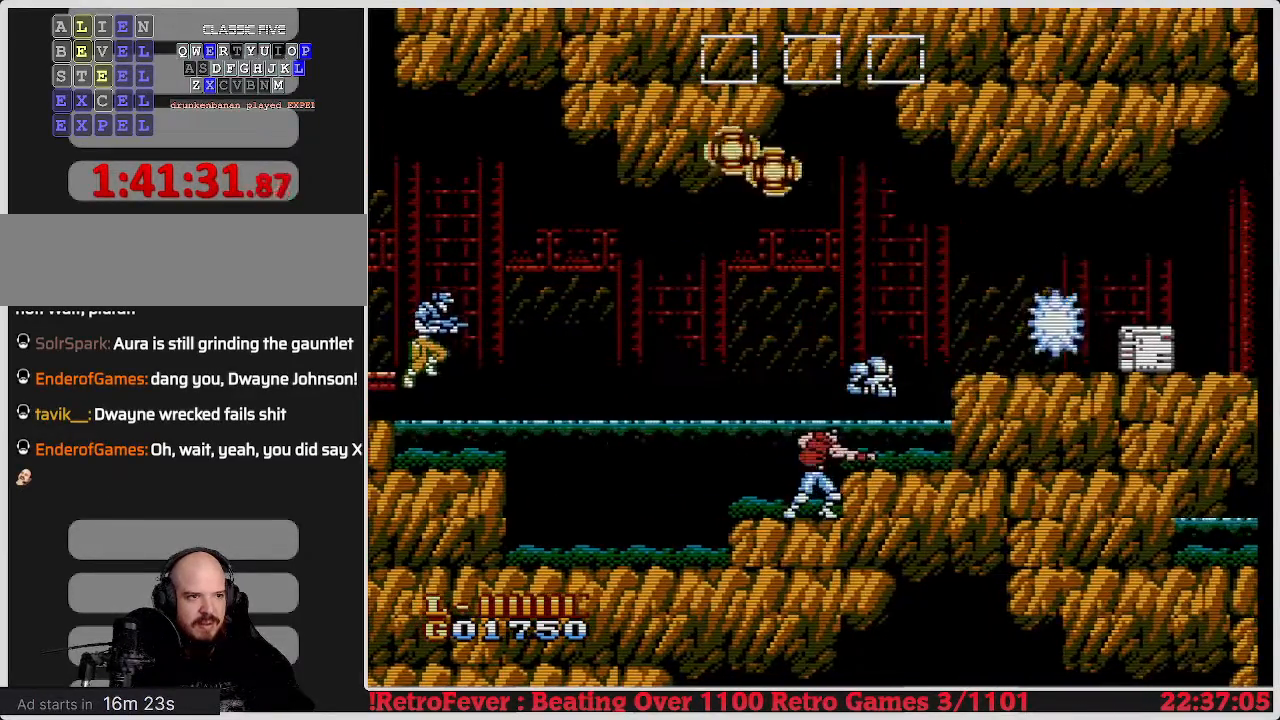
{"buttons": ["DPAD_RIGHT"], "events": [[117, "DPAD_RIGHT", "down"], [133, "A", "down"], [317, "A", "up"]]}
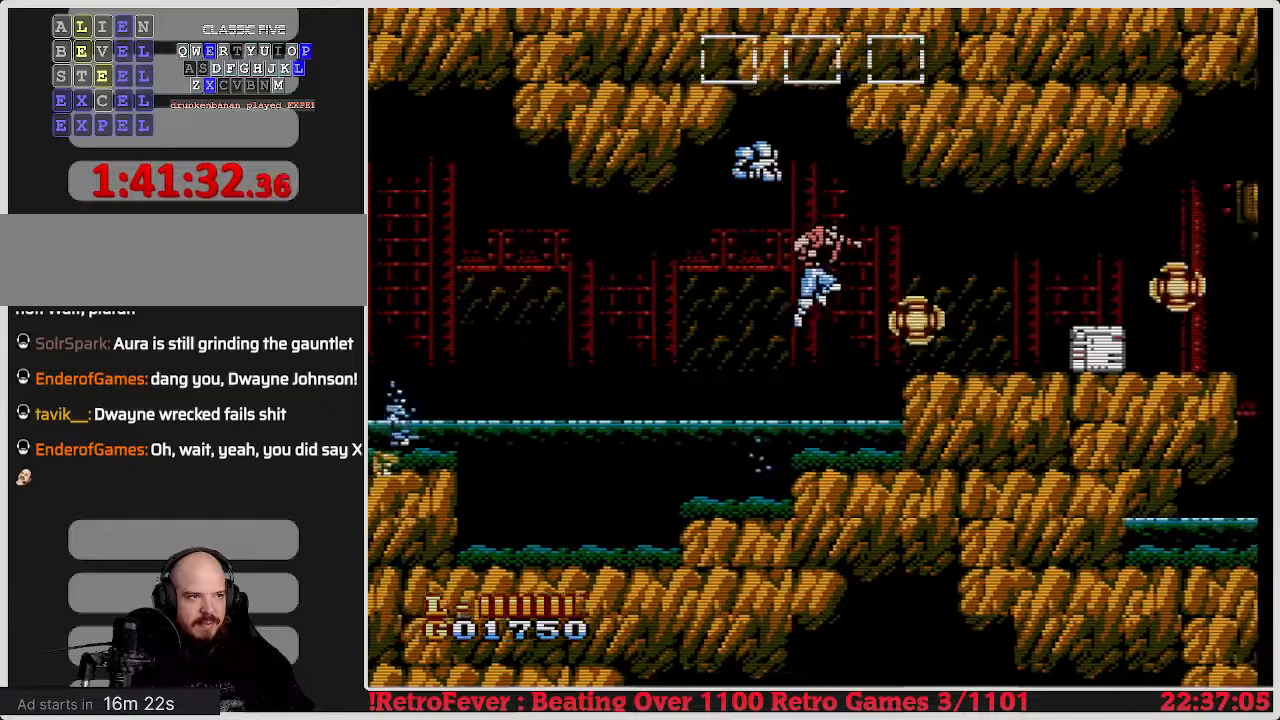
{"buttons": ["DPAD_RIGHT"], "events": []}